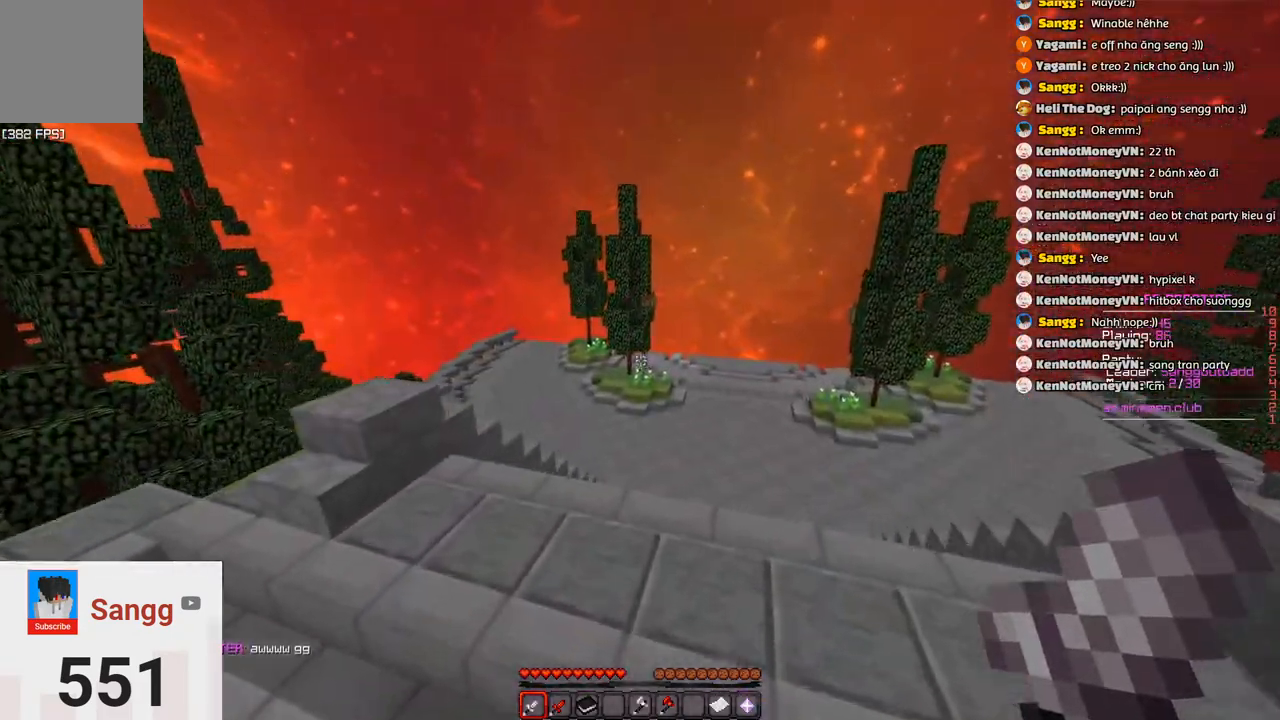
Gameplay with keyboard; each line is a JSON object with the keys held at the frame after it. "events" lists presses ("down") and releases ("up") of "a", "d", "s", "space" and "w" between this image and that frame as [ms after this image, input, new state], when the widget could be followed in between. No other keys are recorded. Mouse input is not recorded.
{"keys": []}
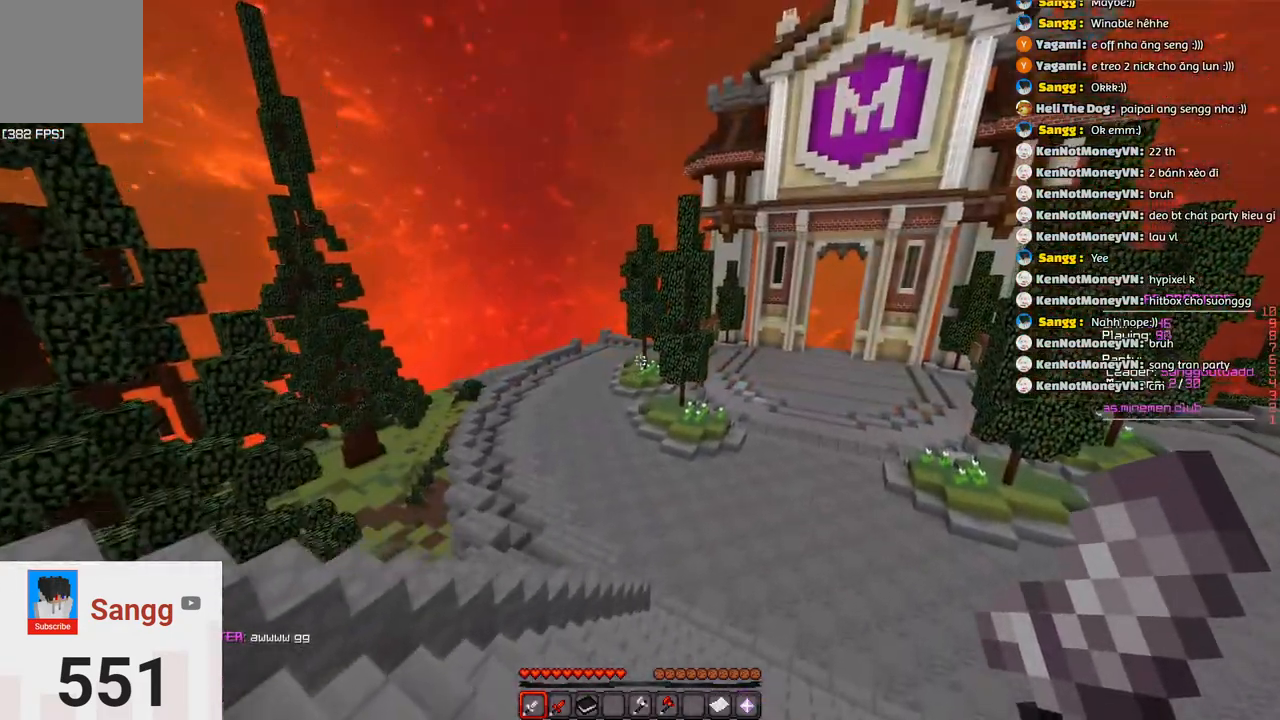
{"keys": ["space"]}
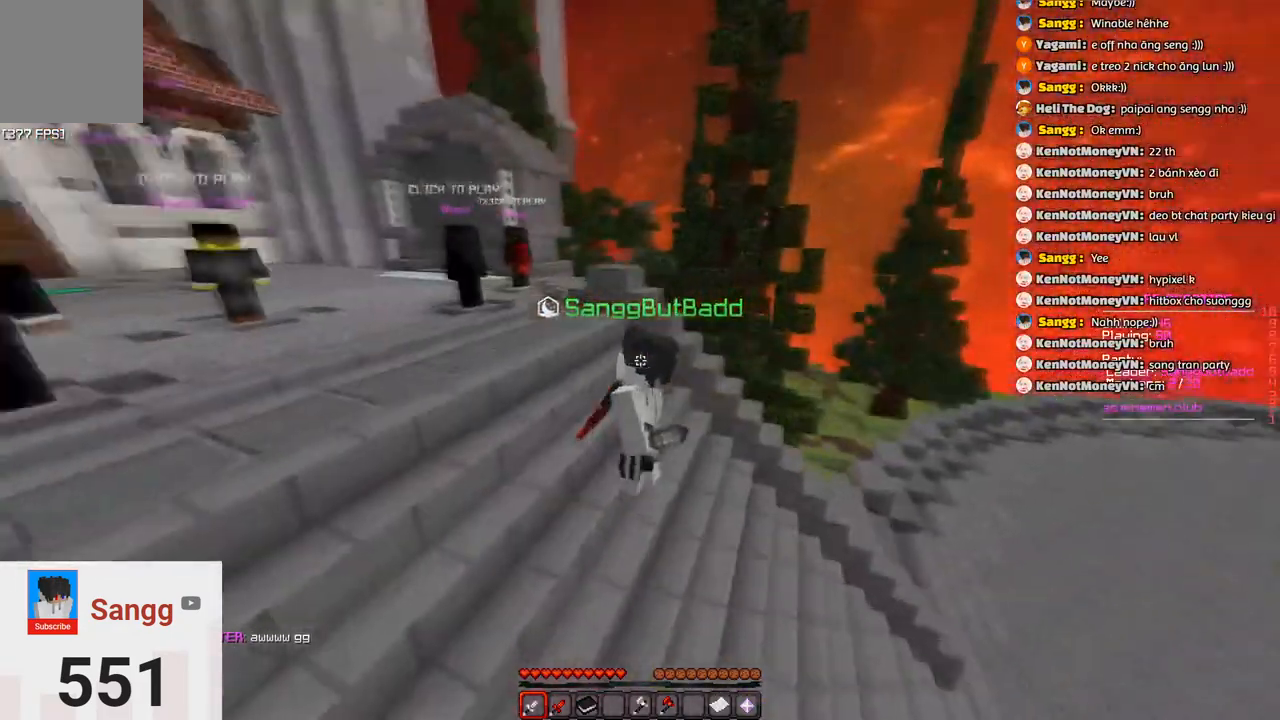
{"keys": [], "events": [[283, "space", "up"]]}
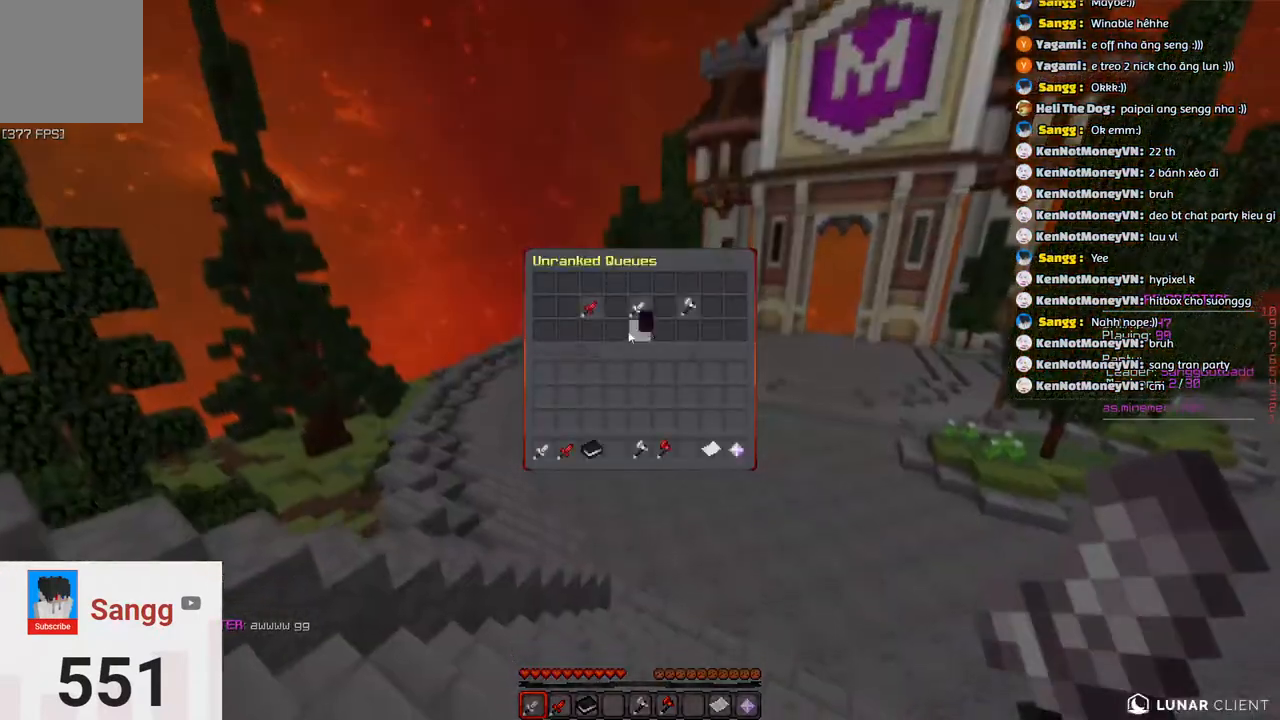
{"keys": [], "events": []}
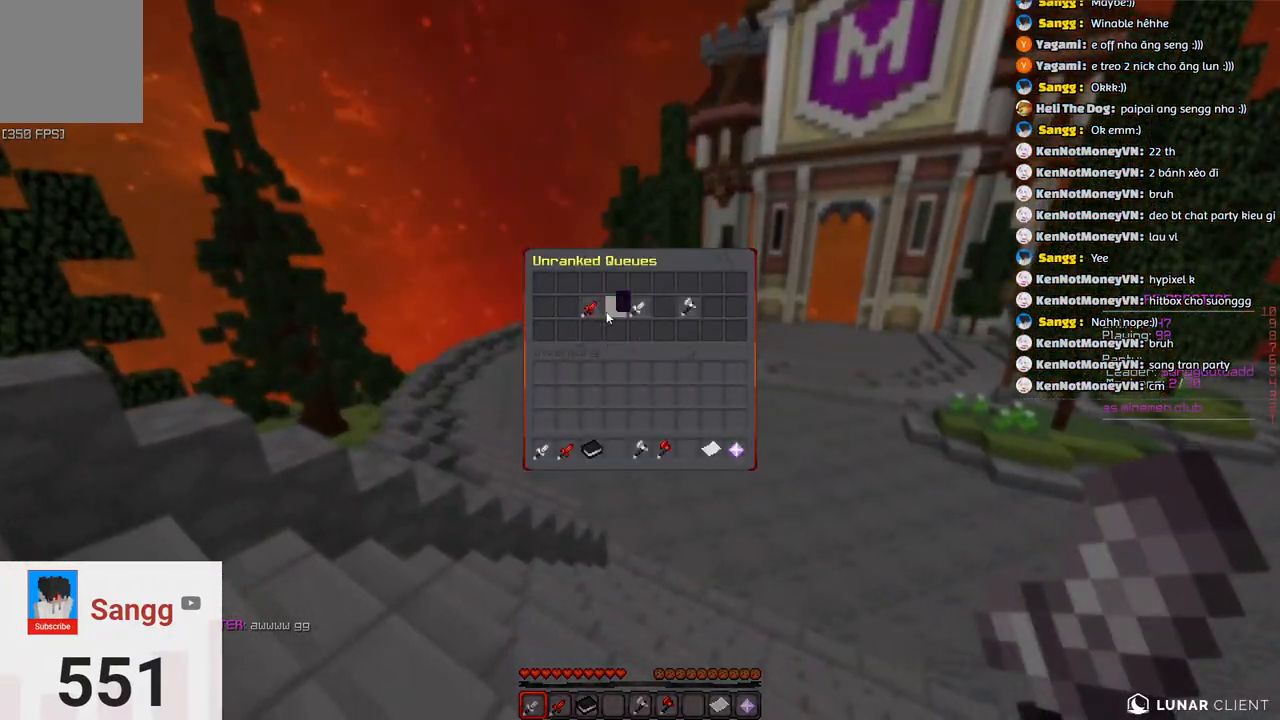
{"keys": [], "events": []}
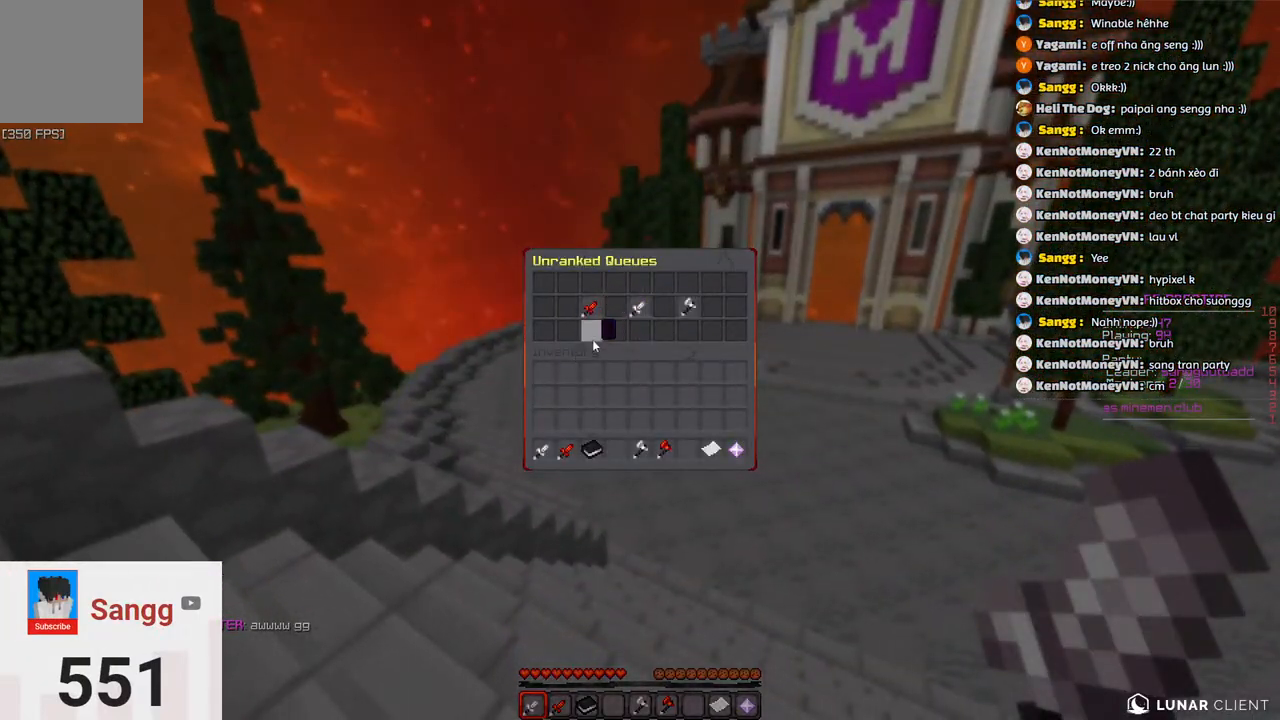
{"keys": [], "events": []}
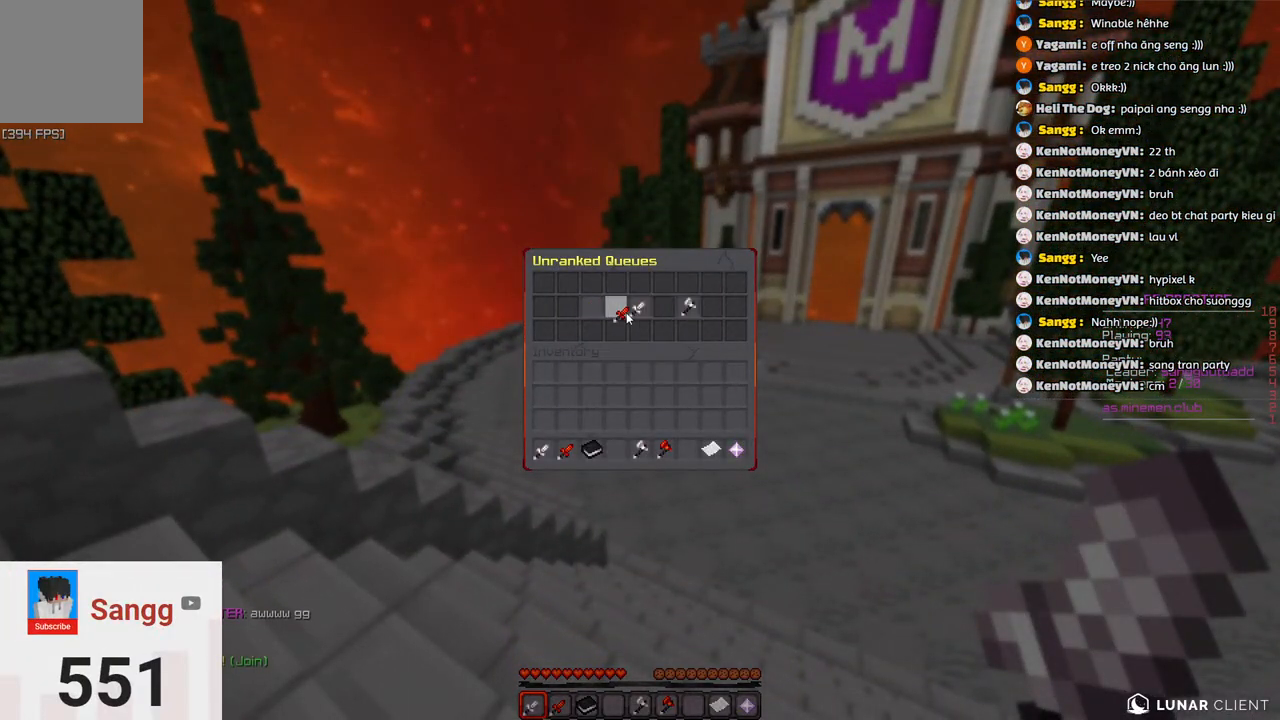
{"keys": [], "events": []}
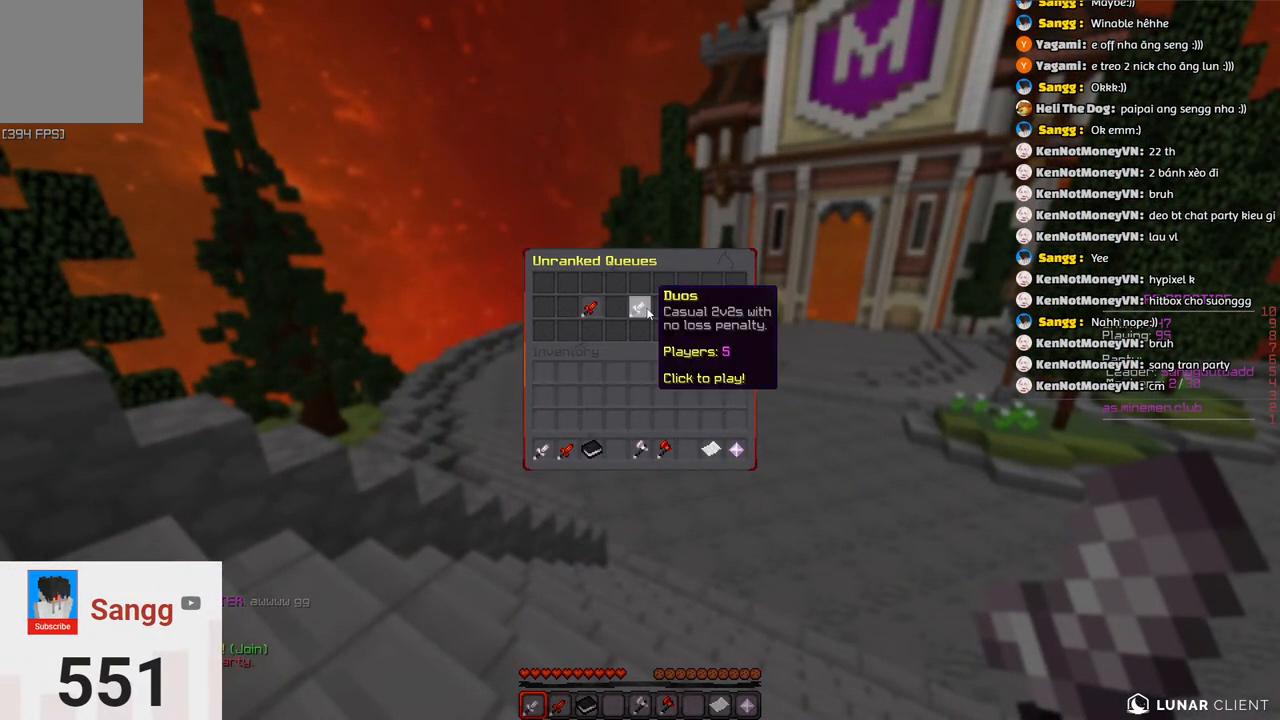
{"keys": [], "events": []}
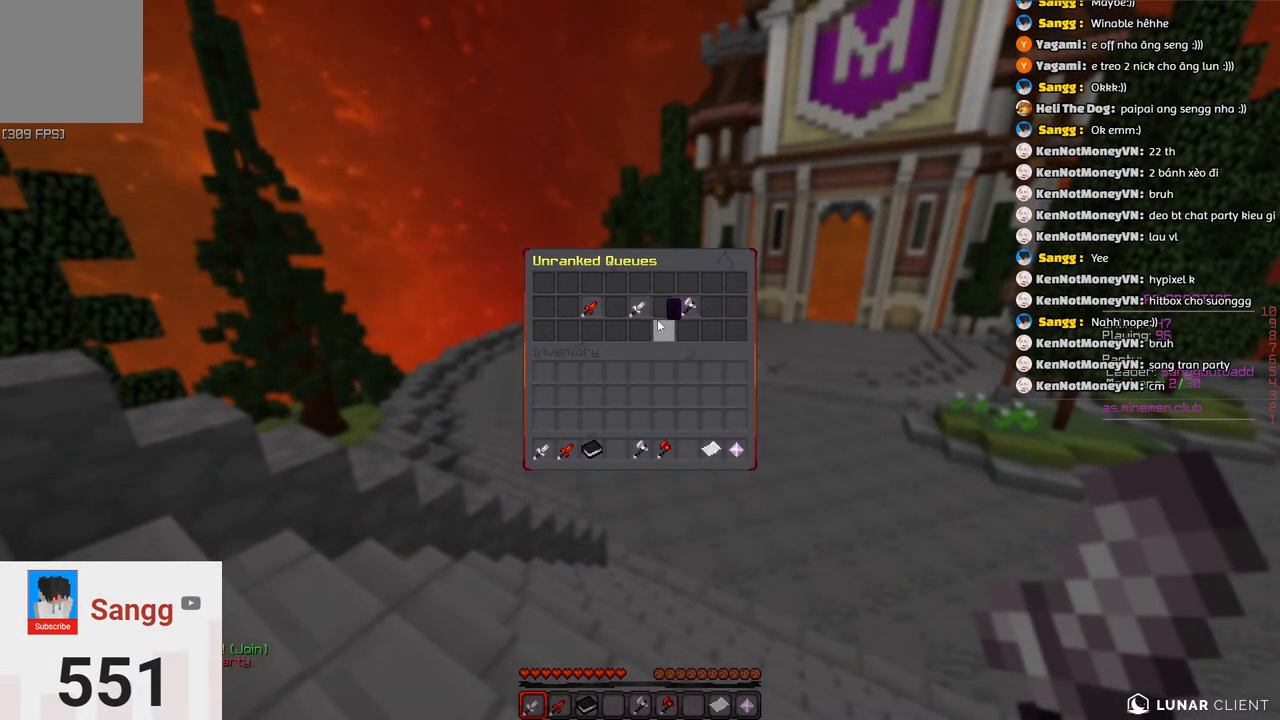
{"keys": [], "events": []}
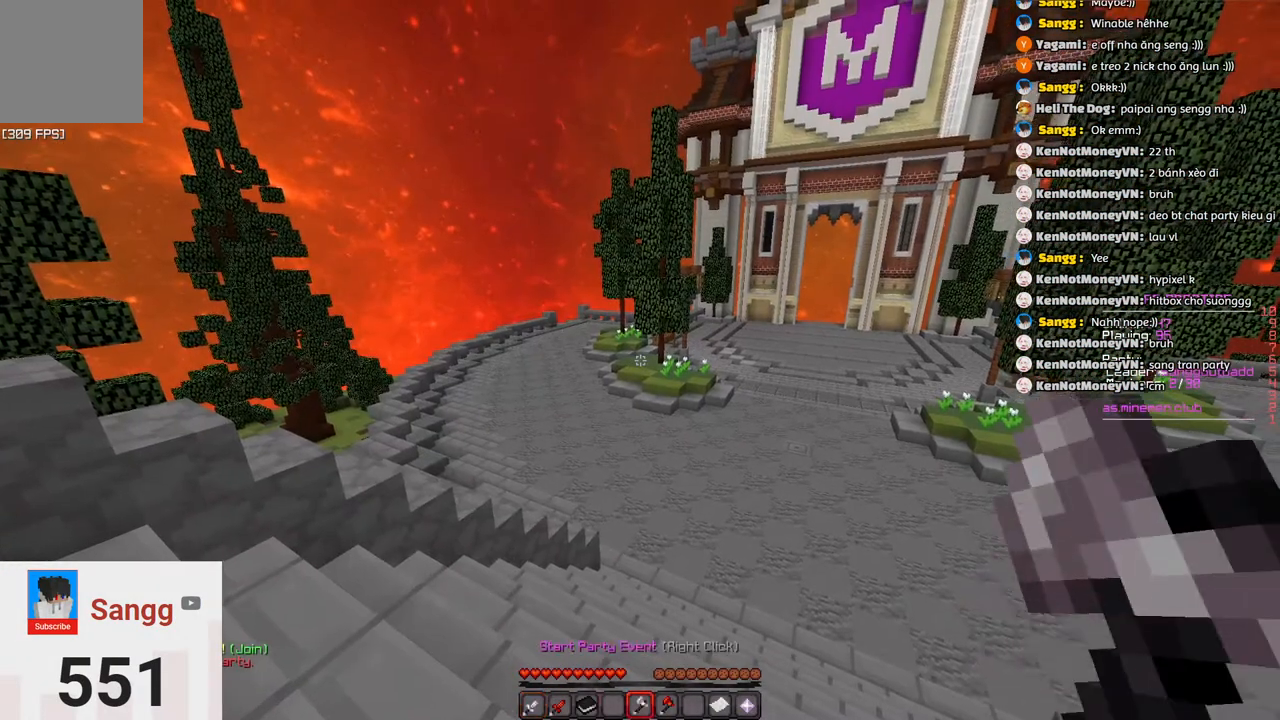
{"keys": [], "events": []}
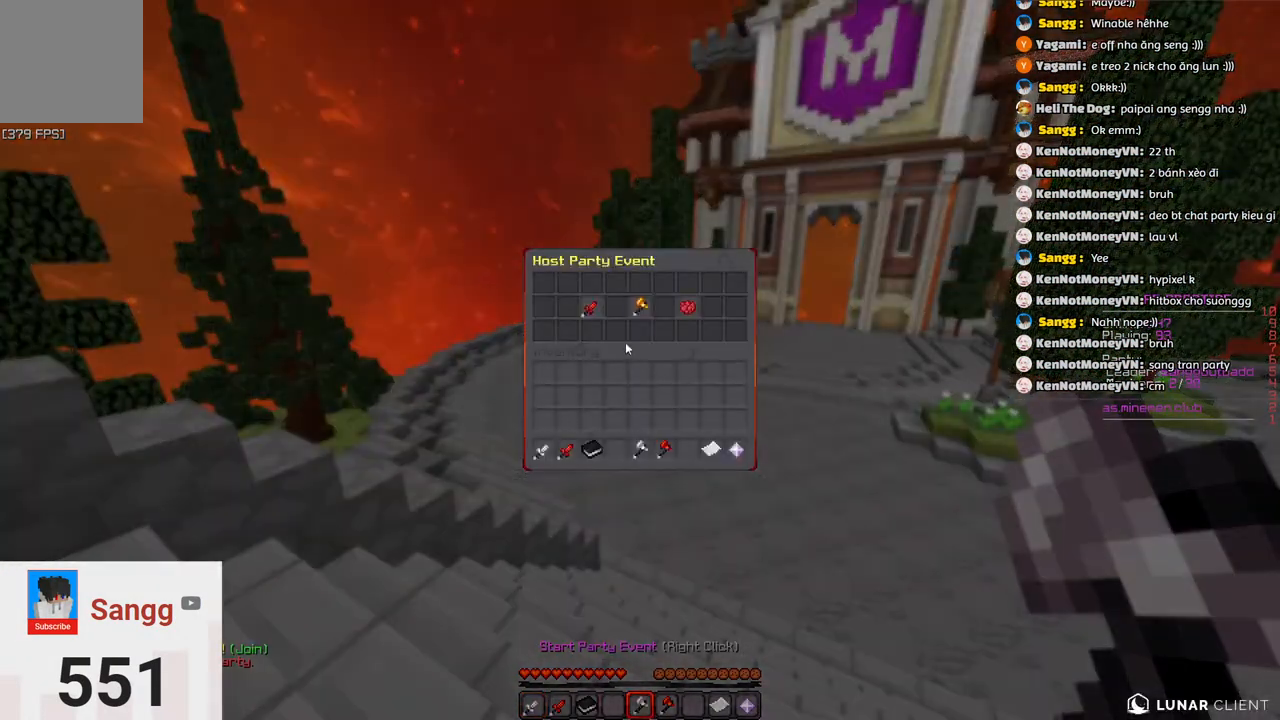
{"keys": [], "events": []}
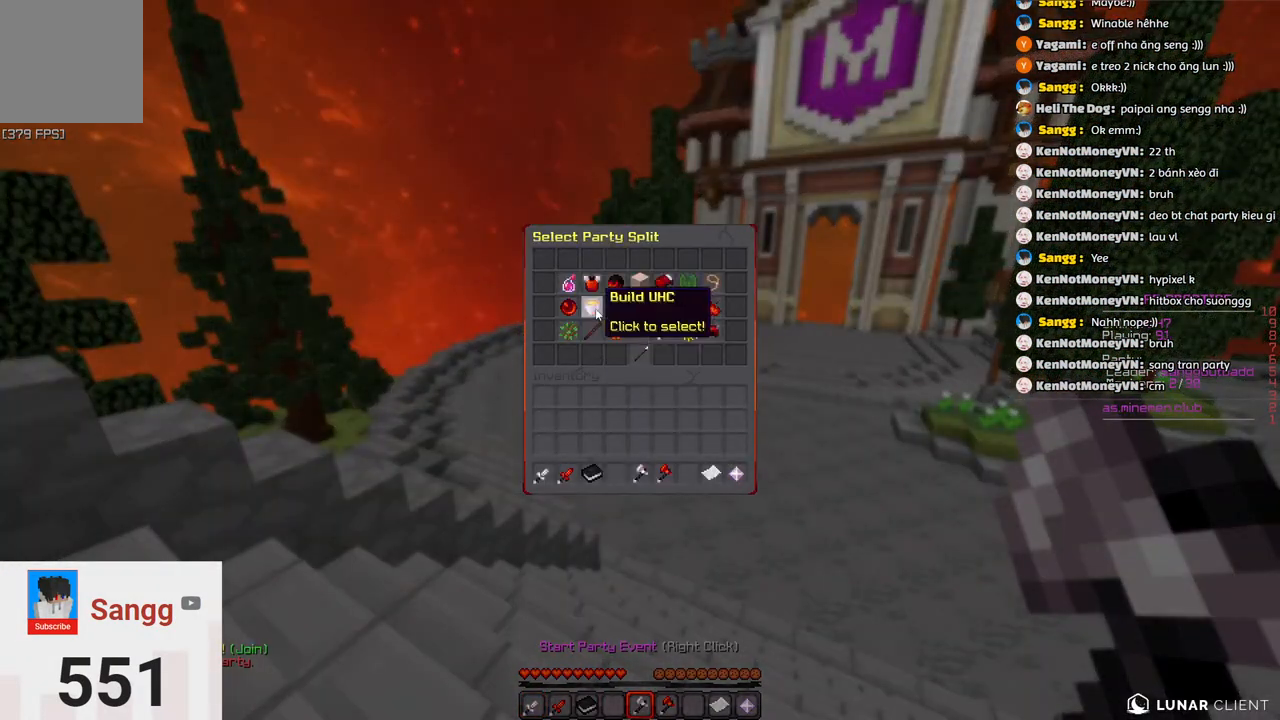
{"keys": [], "events": []}
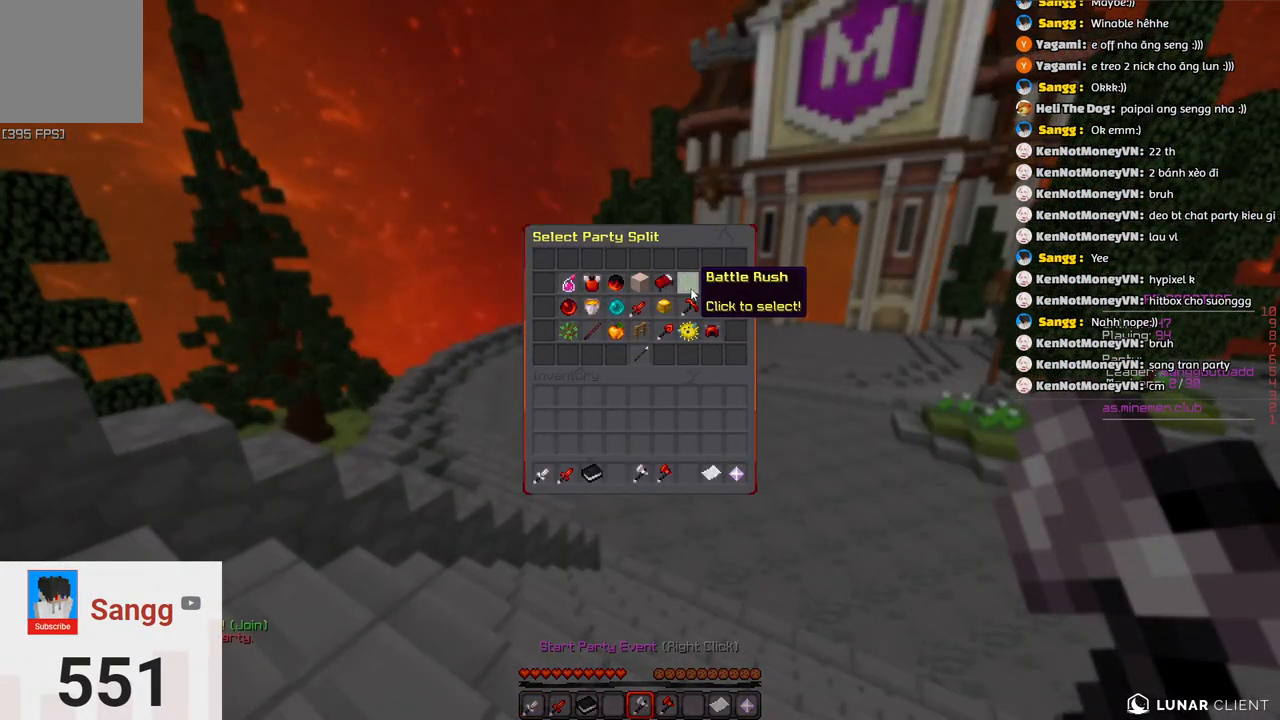
{"keys": ["w"]}
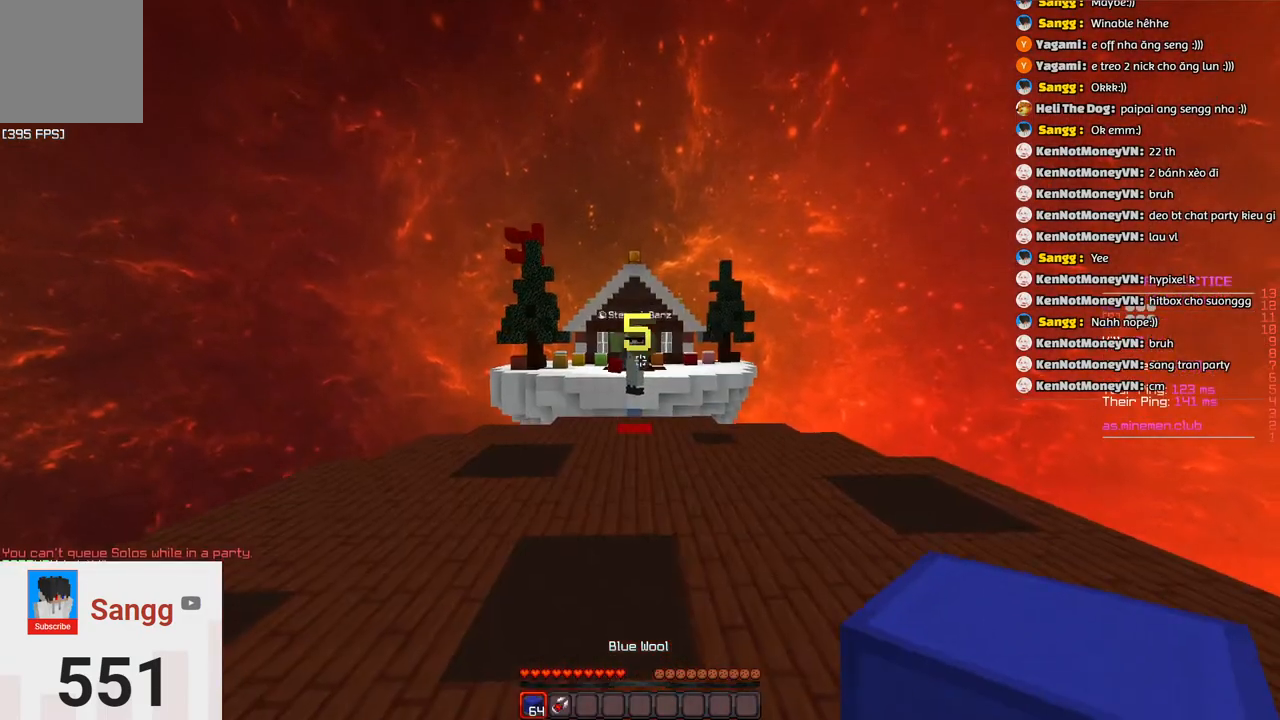
{"keys": [], "events": [[216, "w", "up"]]}